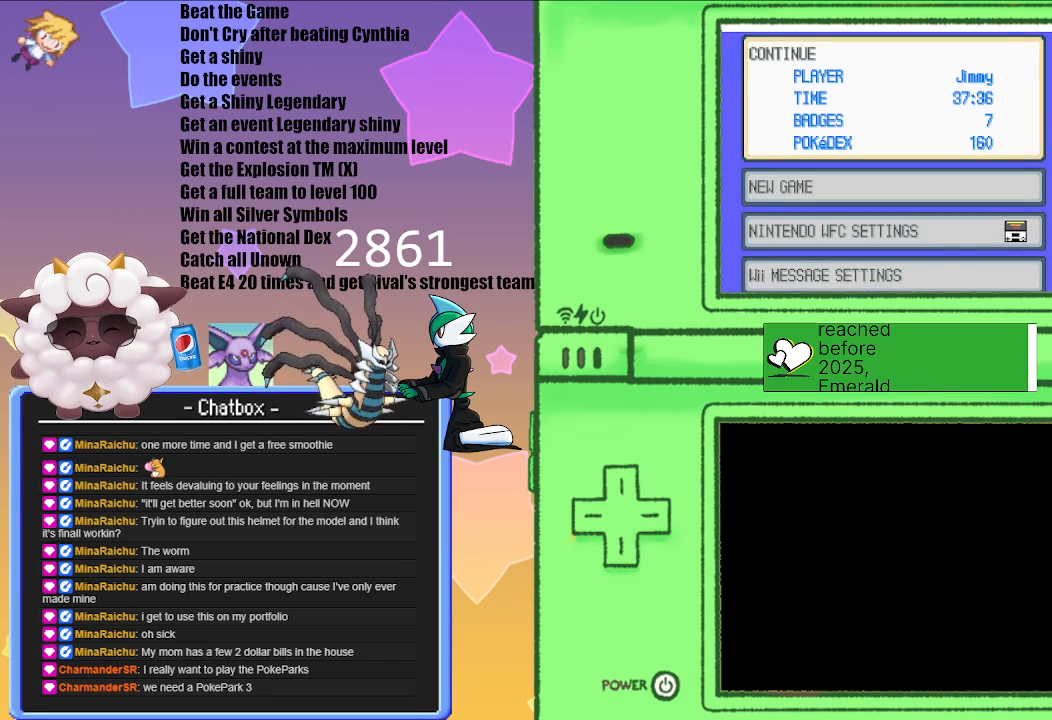
Gameplay with a controller (Nintendo layout); each line is a JSON object with the inputs held at the frame after it. "events" lists button and stick changes between this image and that frame as [ms after this image, input, new state], when the widget could be followed in between. Not read: L2 L3 R2 R3.
{"buttons": [], "left_stick": "center", "right_stick": "center", "events": []}
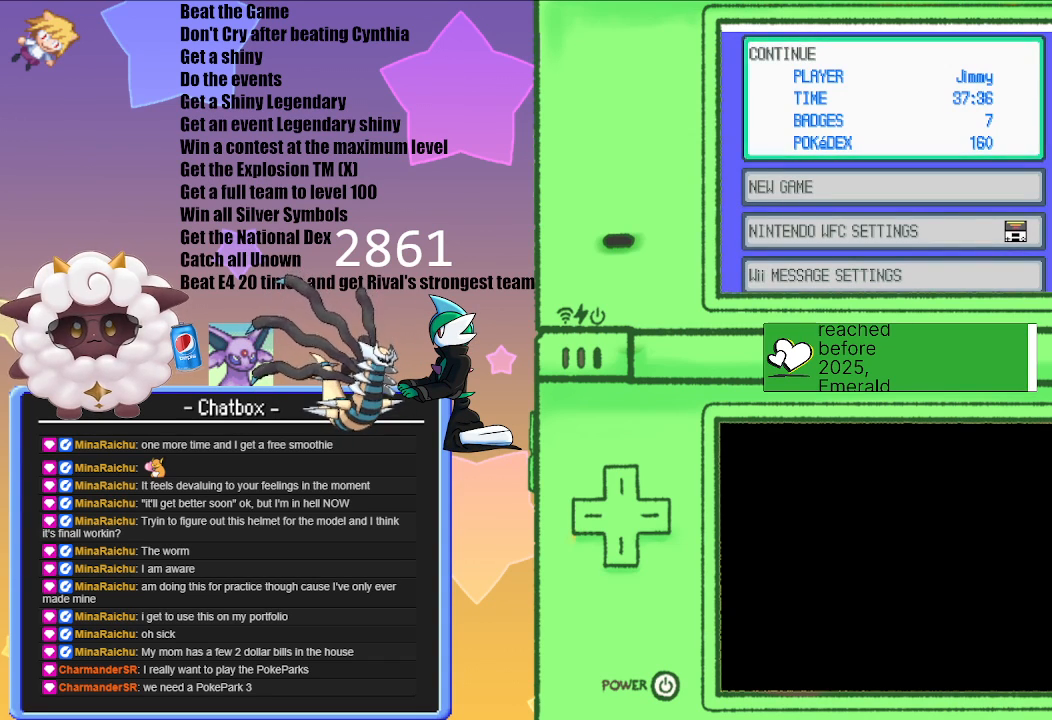
{"buttons": [], "left_stick": "center", "right_stick": "center", "events": [[300, "A", "down"], [500, "A", "up"]]}
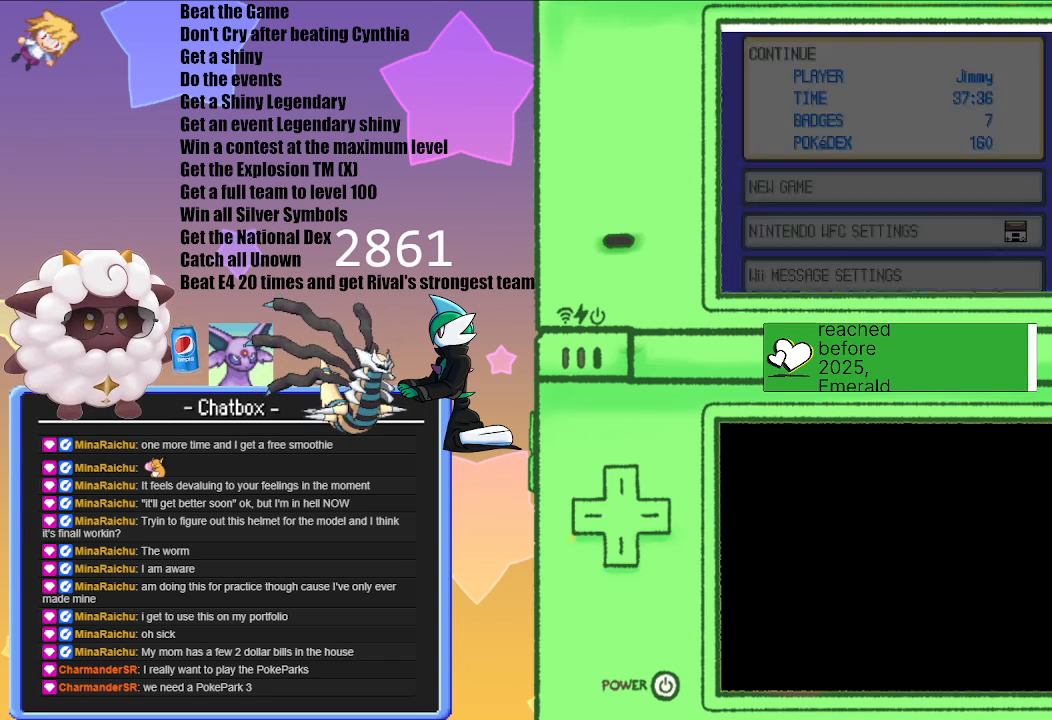
{"buttons": [], "left_stick": "center", "right_stick": "center", "events": []}
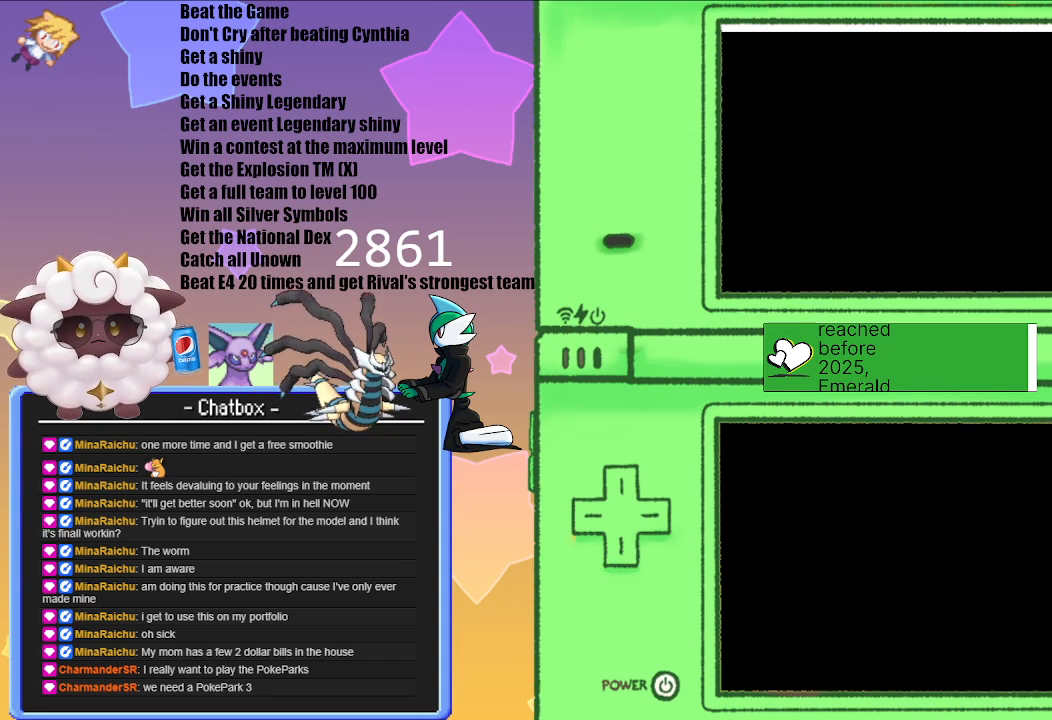
{"buttons": [], "left_stick": "center", "right_stick": "center", "events": []}
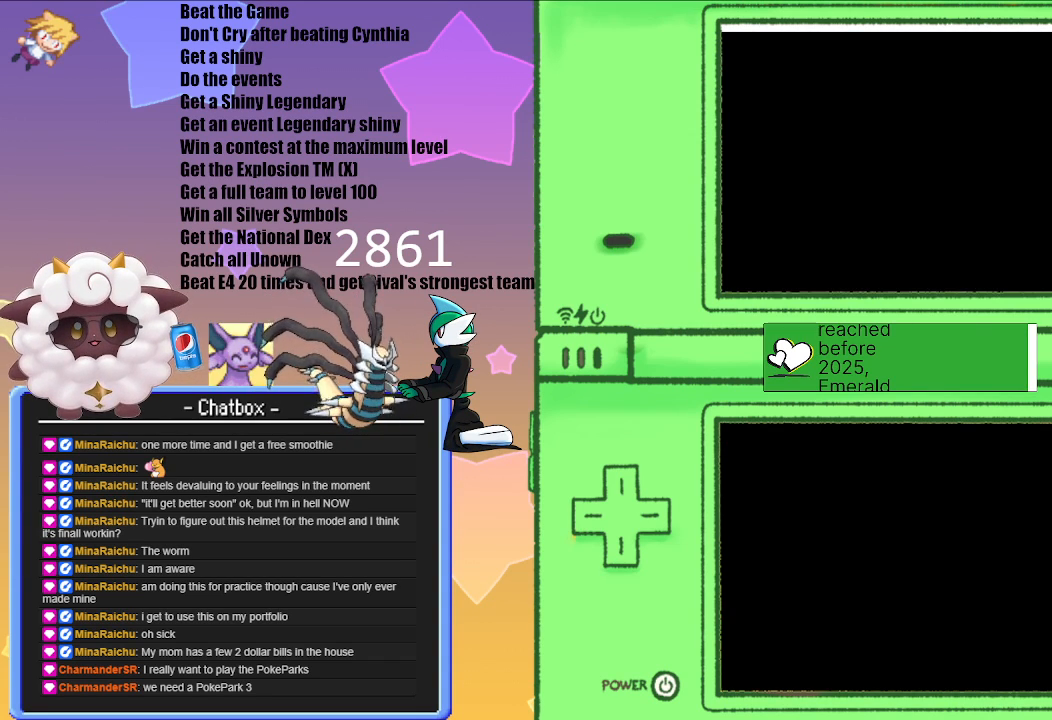
{"buttons": [], "left_stick": "center", "right_stick": "center", "events": []}
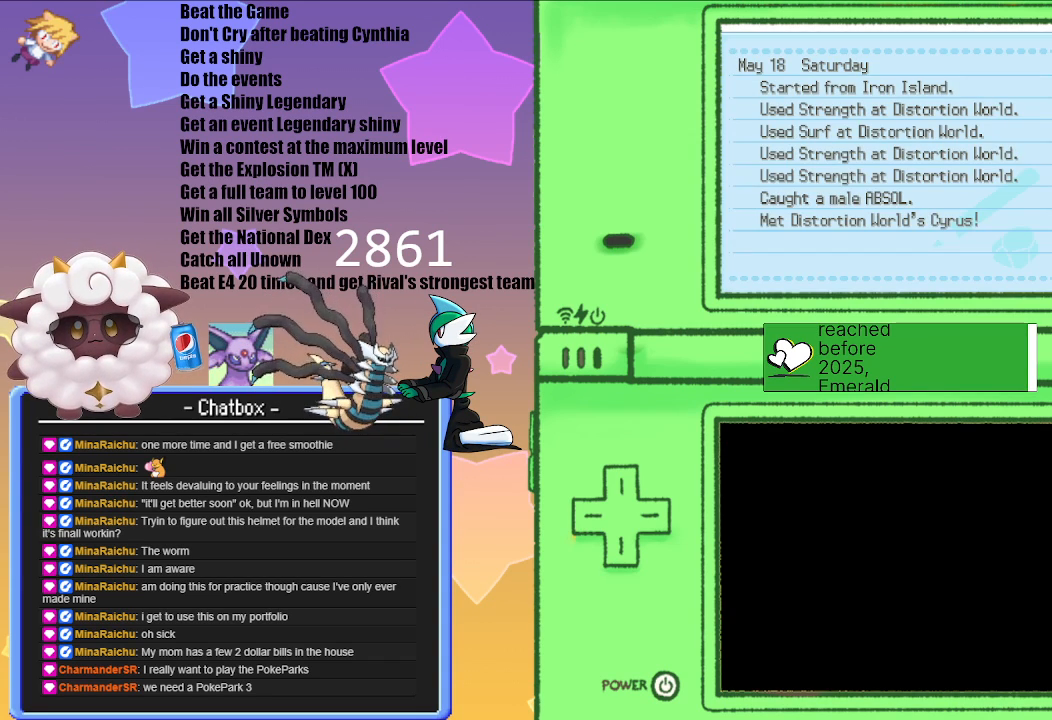
{"buttons": [], "left_stick": "center", "right_stick": "center", "events": []}
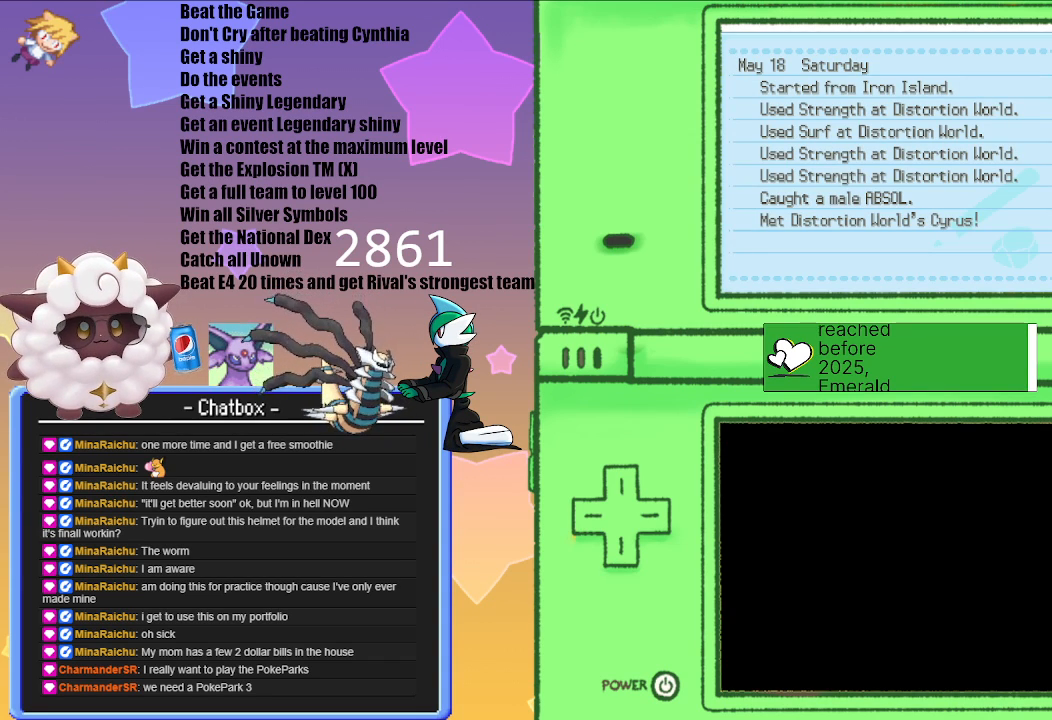
{"buttons": ["B"], "left_stick": "center", "right_stick": "center", "events": [[500, "B", "down"]]}
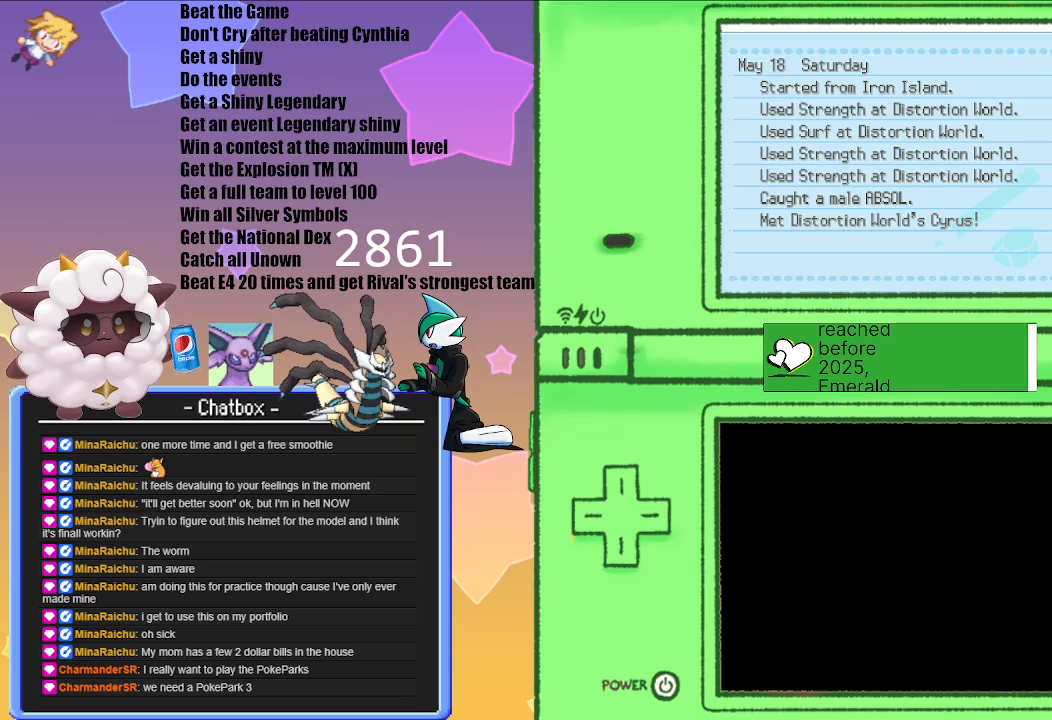
{"buttons": [], "left_stick": "center", "right_stick": "center", "events": [[100, "B", "up"]]}
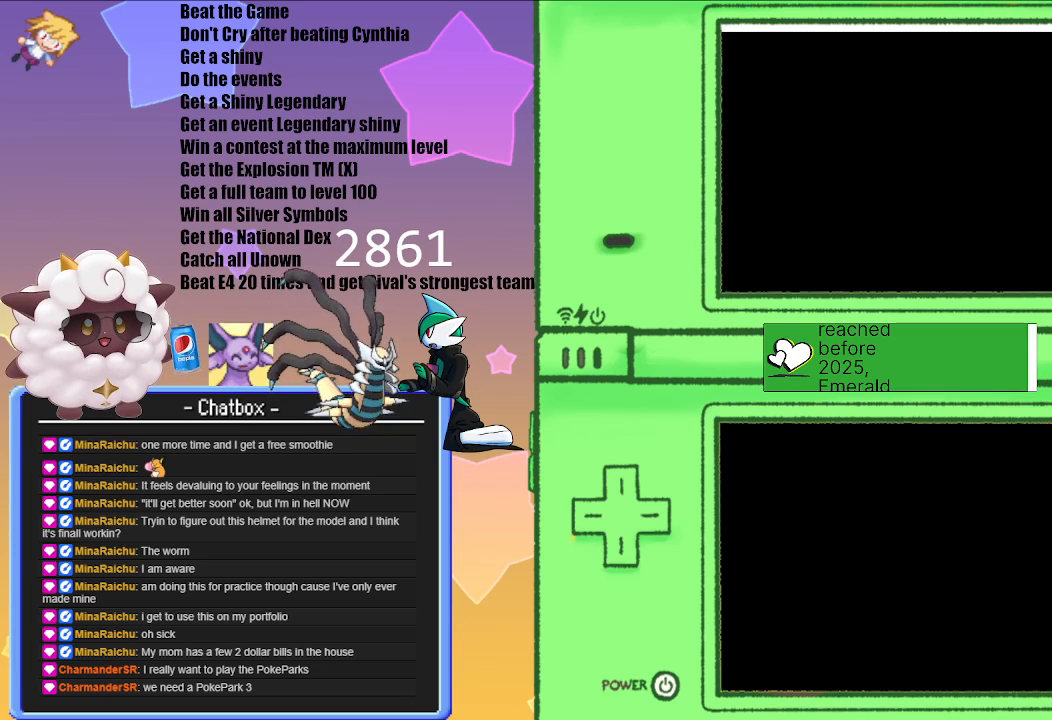
{"buttons": [], "left_stick": "center", "right_stick": "center", "events": []}
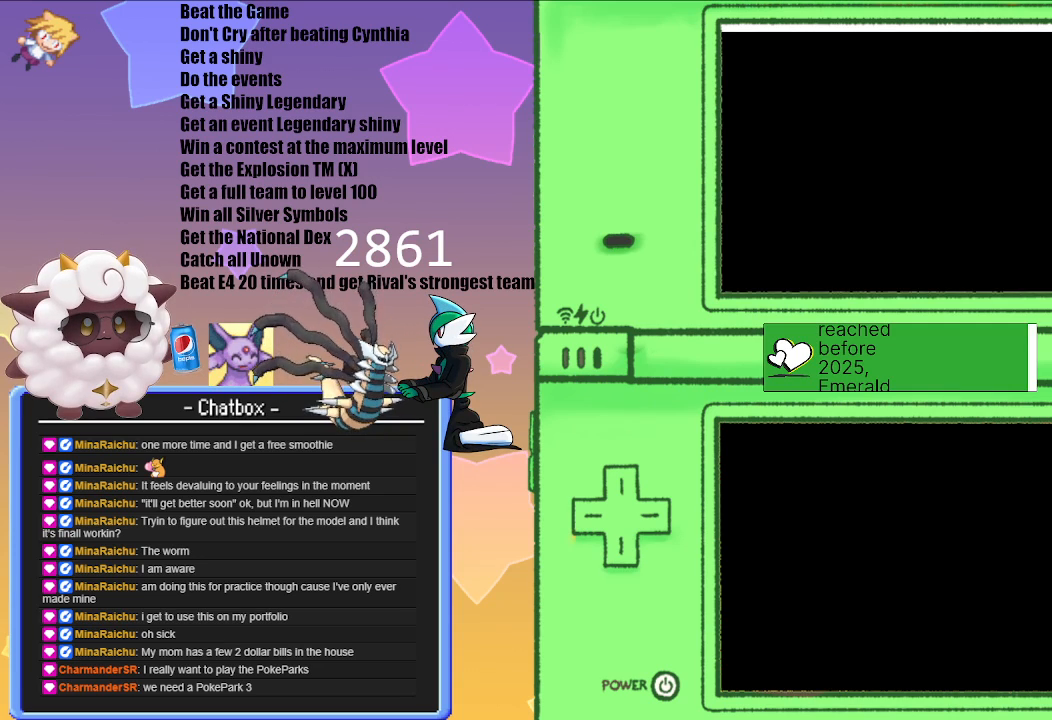
{"buttons": [], "left_stick": "center", "right_stick": "center", "events": []}
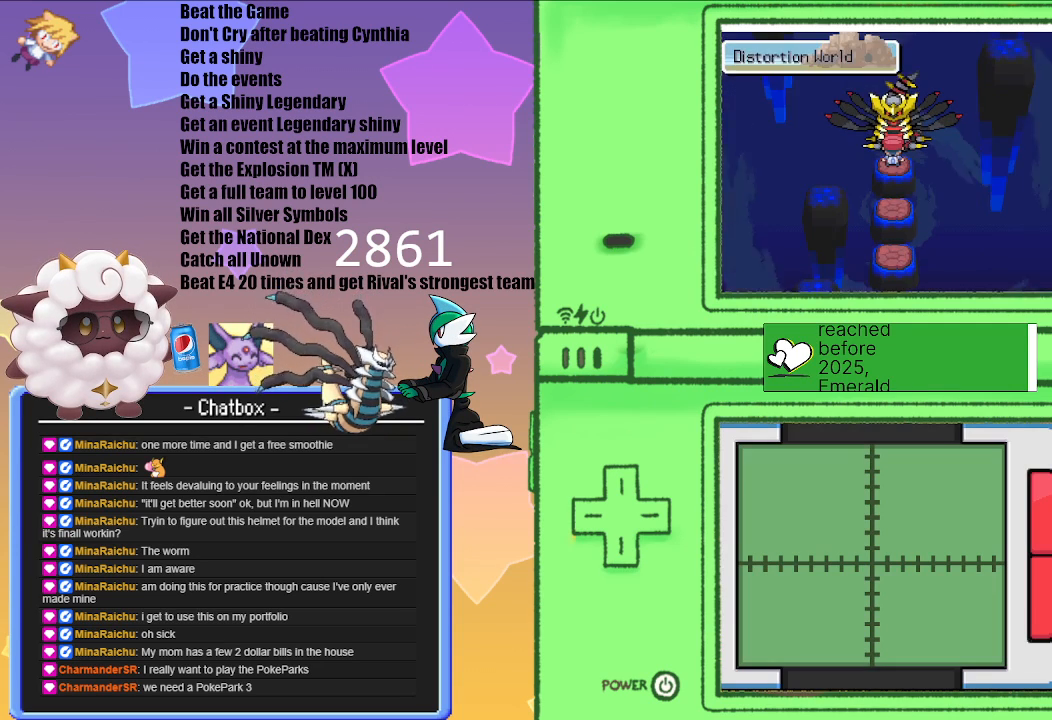
{"buttons": ["A"], "left_stick": "center", "right_stick": "center", "events": [[350, "A", "down"]]}
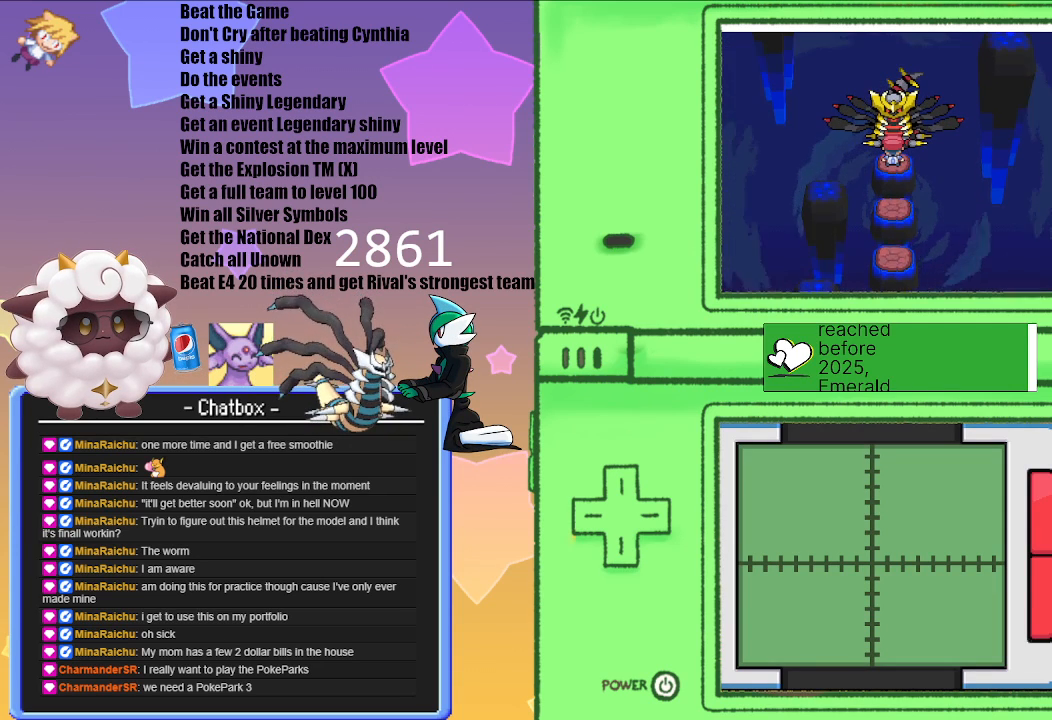
{"buttons": ["A"], "left_stick": "center", "right_stick": "center", "events": [[67, "A", "up"], [450, "A", "down"]]}
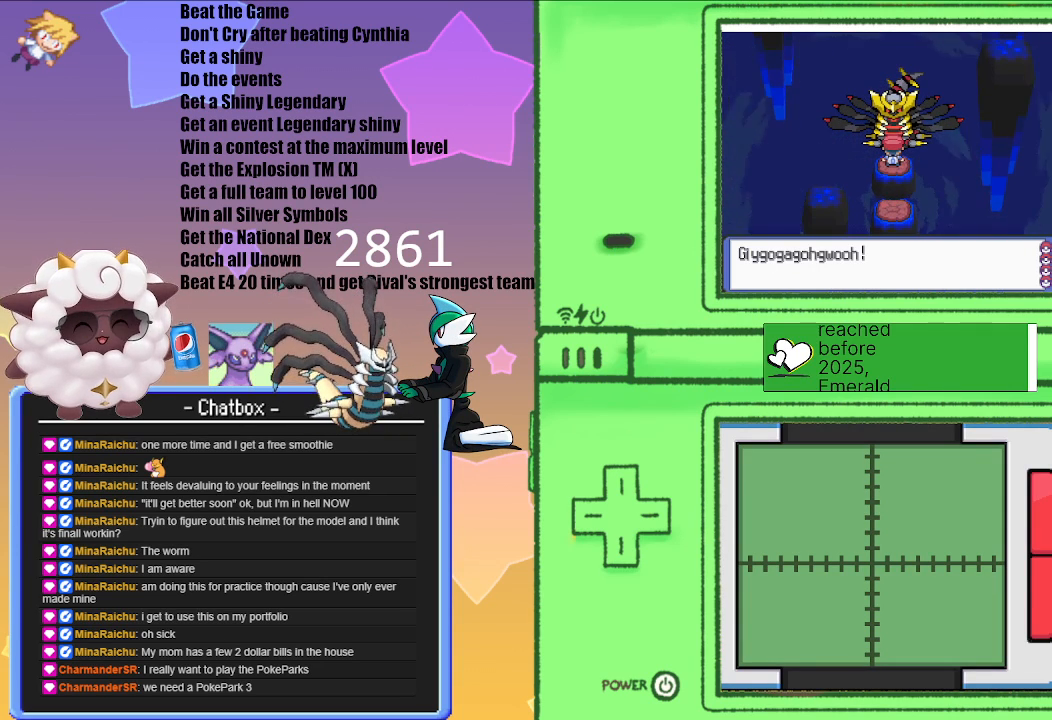
{"buttons": [], "left_stick": "center", "right_stick": "center", "events": [[133, "A", "up"]]}
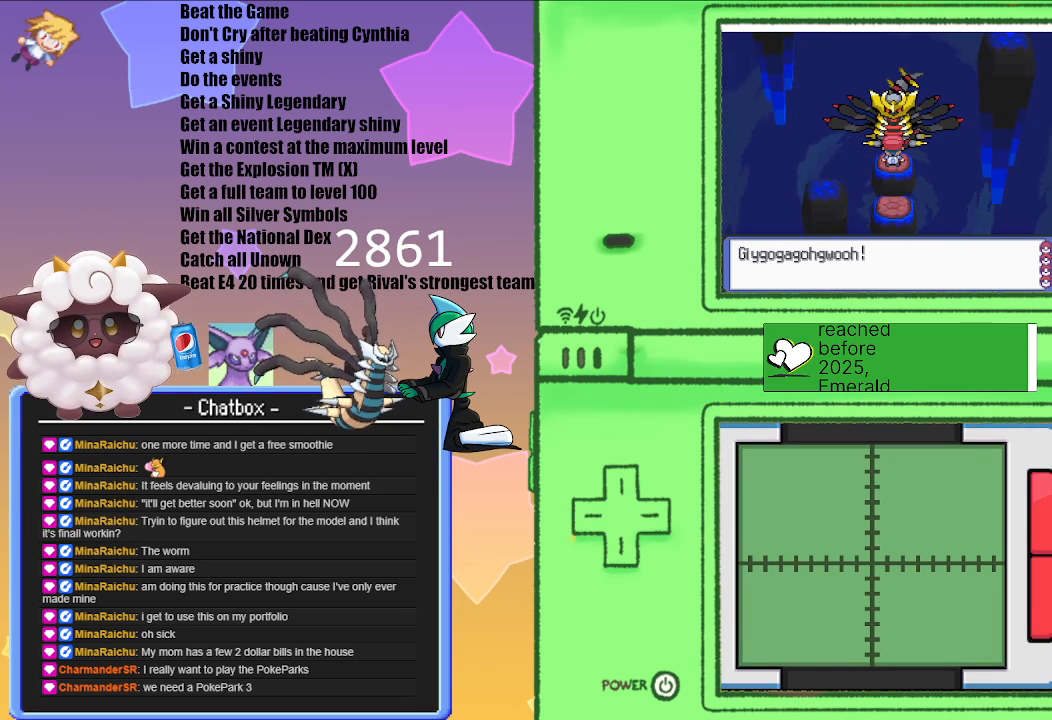
{"buttons": [], "left_stick": "center", "right_stick": "center", "events": [[50, "A", "down"], [233, "A", "up"]]}
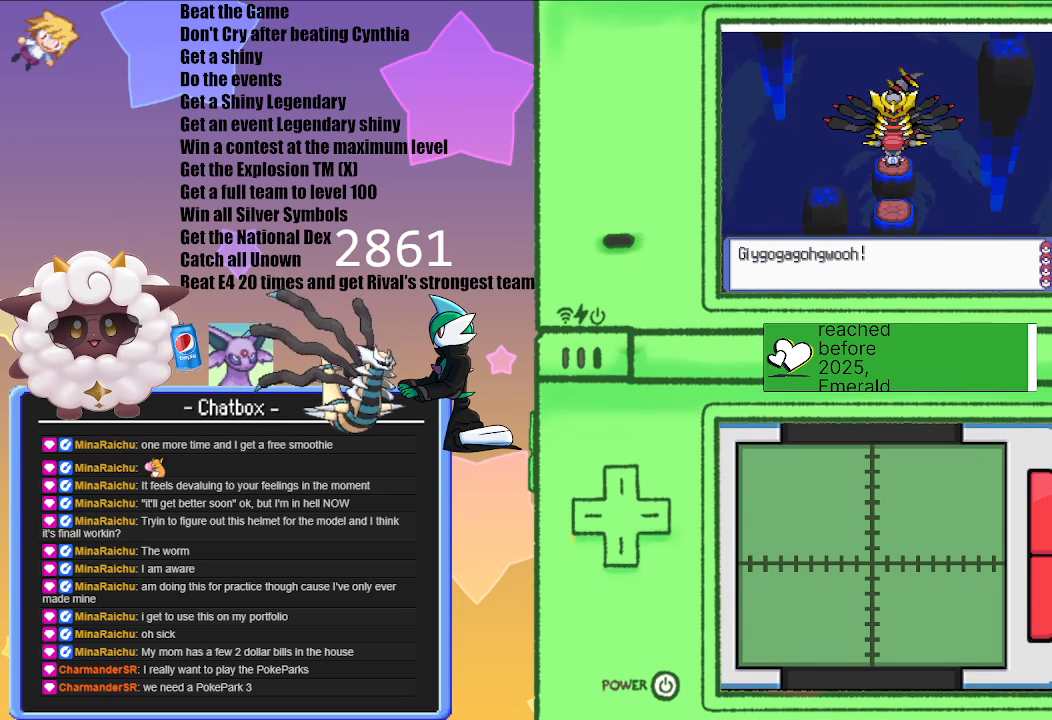
{"buttons": [], "left_stick": "center", "right_stick": "center", "events": []}
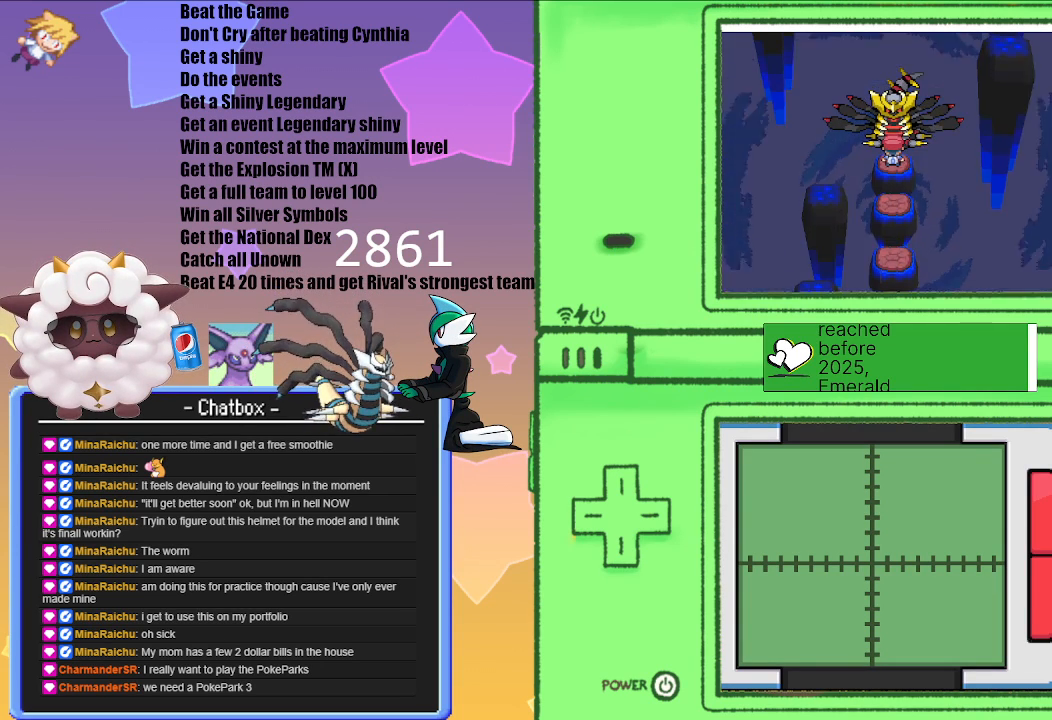
{"buttons": [], "left_stick": "center", "right_stick": "center", "events": []}
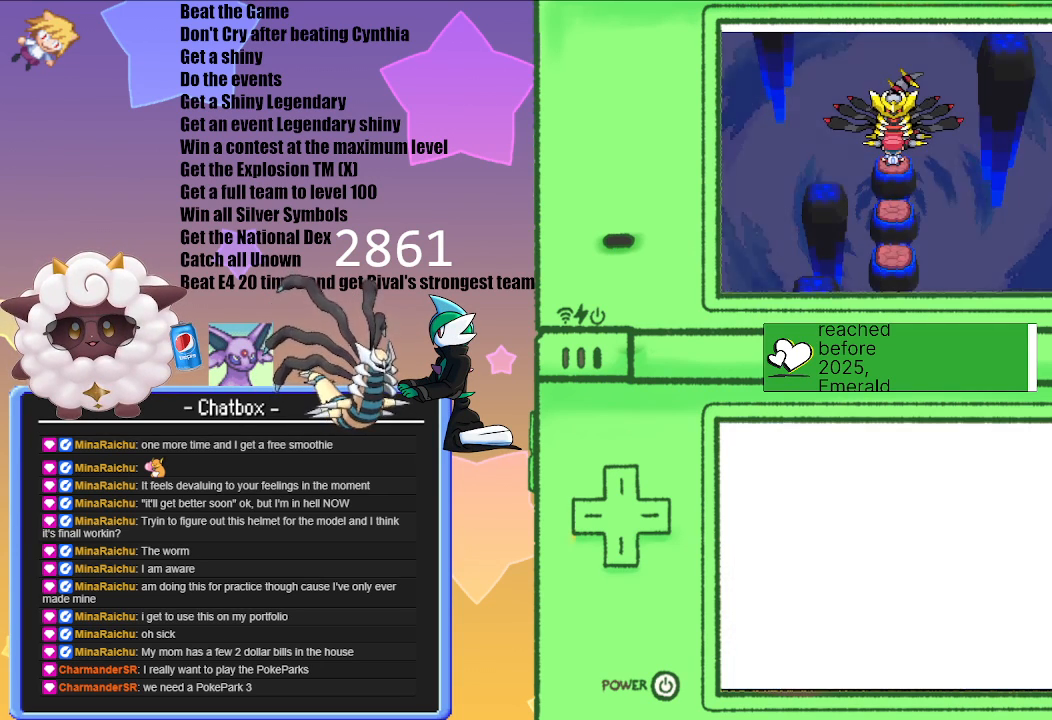
{"buttons": [], "left_stick": "center", "right_stick": "center", "events": []}
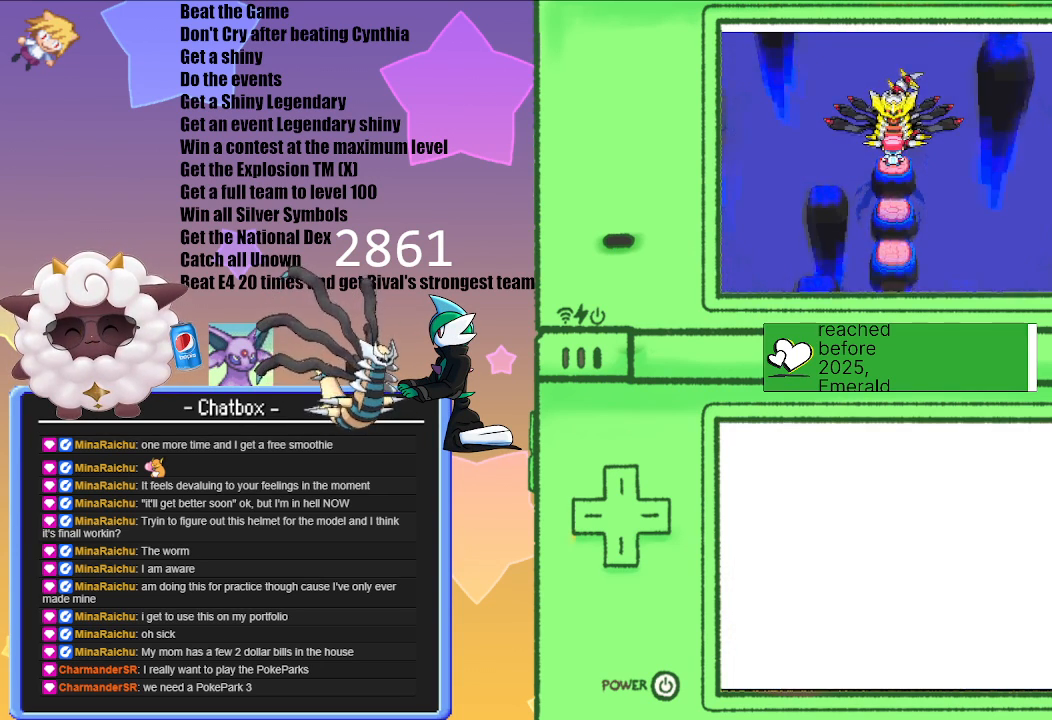
{"buttons": [], "left_stick": "center", "right_stick": "center", "events": []}
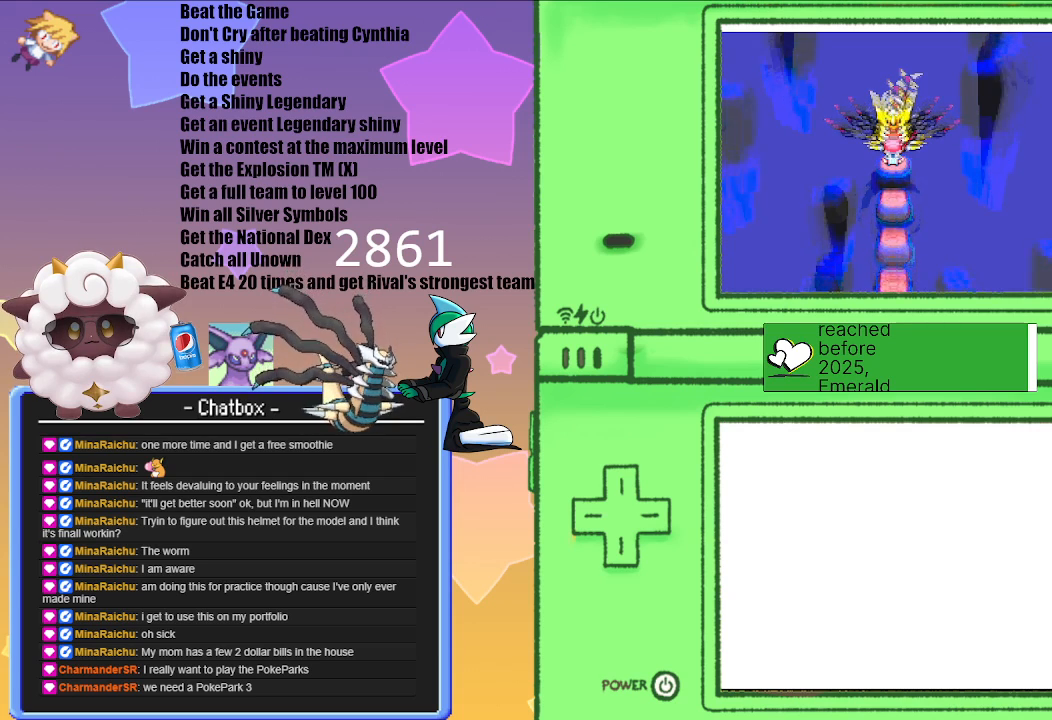
{"buttons": [], "left_stick": "center", "right_stick": "center", "events": []}
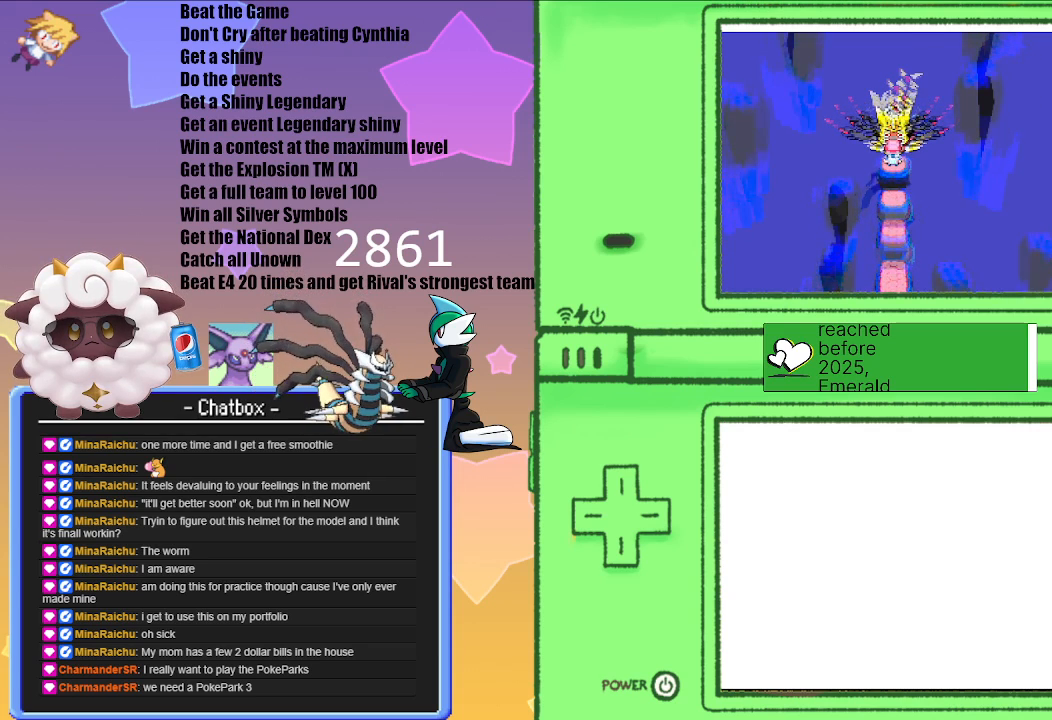
{"buttons": [], "left_stick": "center", "right_stick": "center", "events": []}
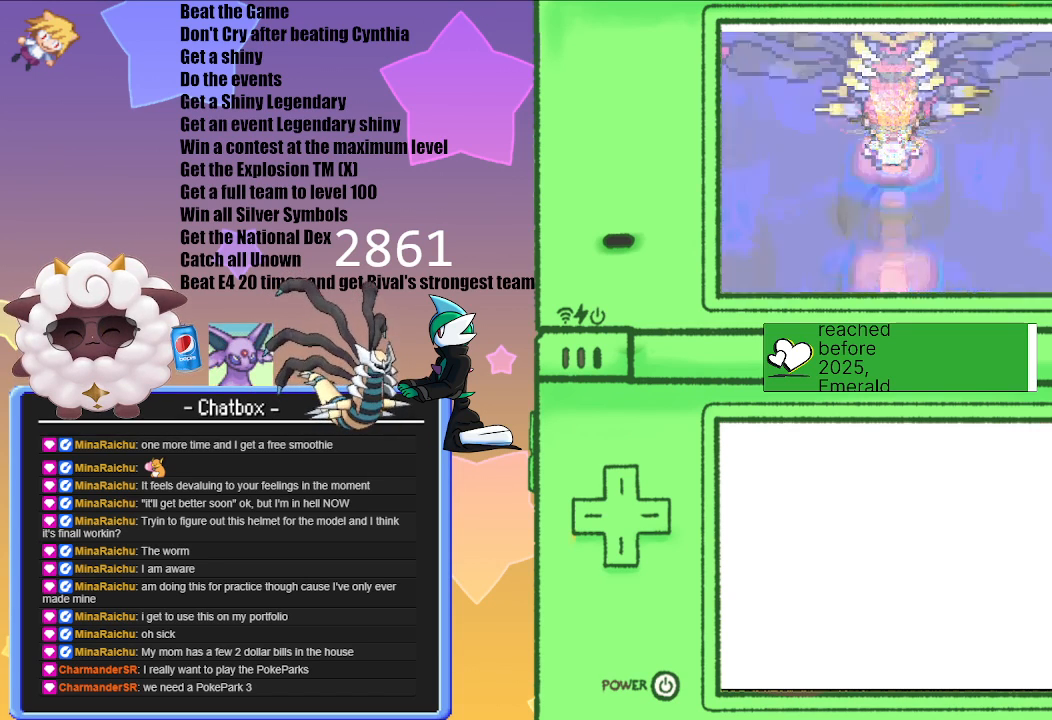
{"buttons": [], "left_stick": "center", "right_stick": "center", "events": [[50, "A", "down"], [217, "A", "up"]]}
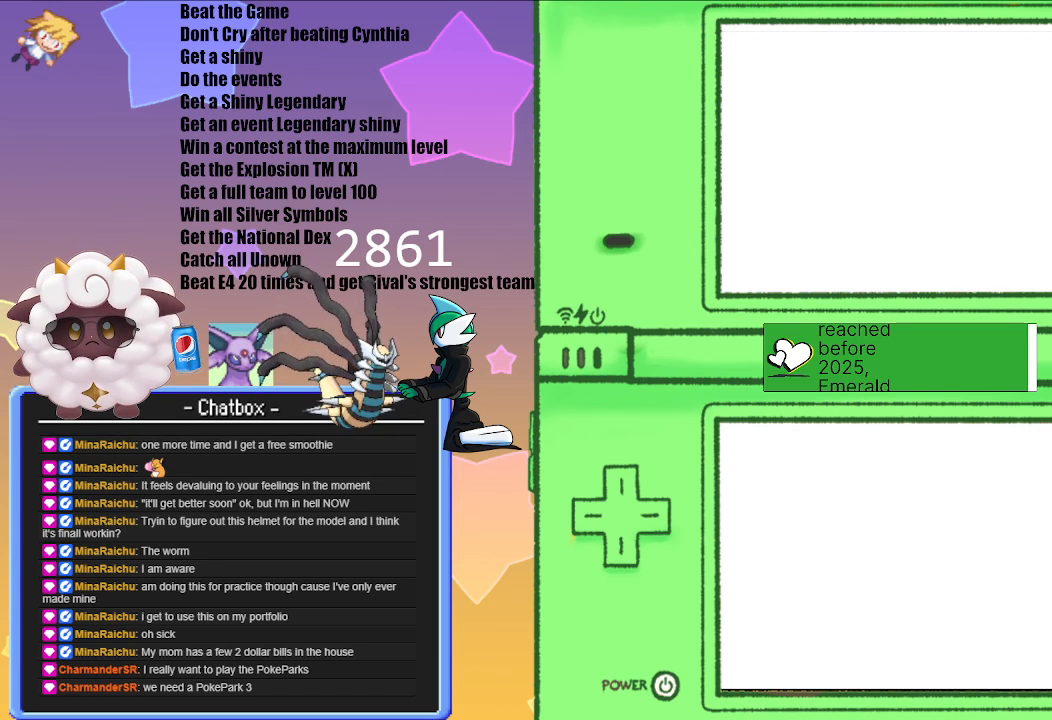
{"buttons": [], "left_stick": "center", "right_stick": "center", "events": []}
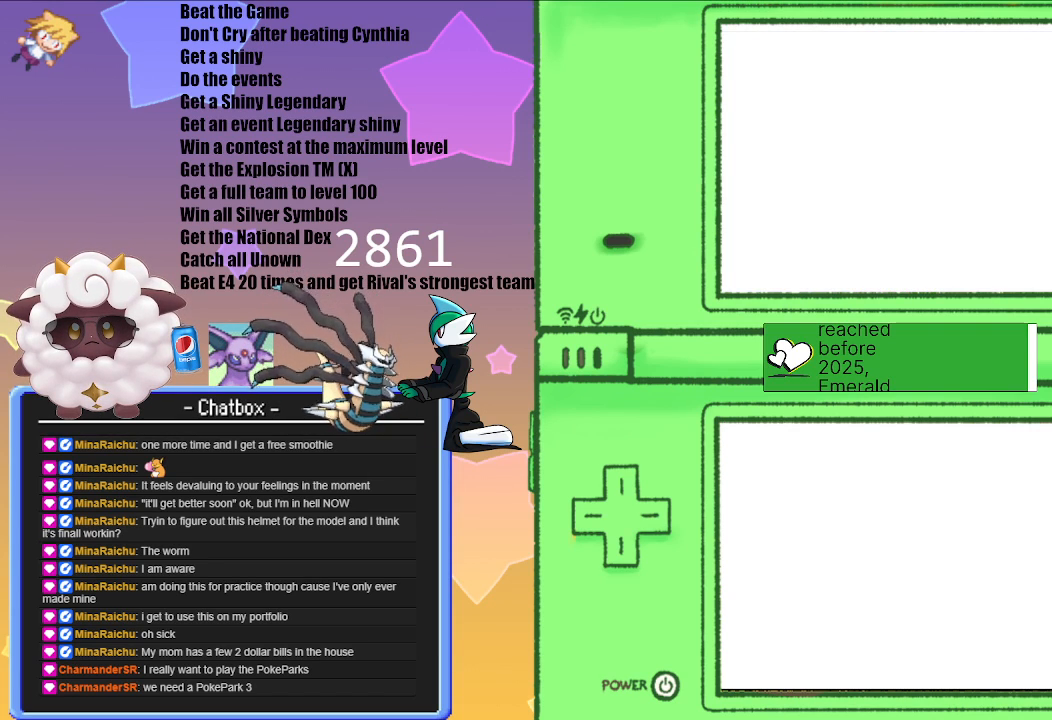
{"buttons": [], "left_stick": "center", "right_stick": "center", "events": []}
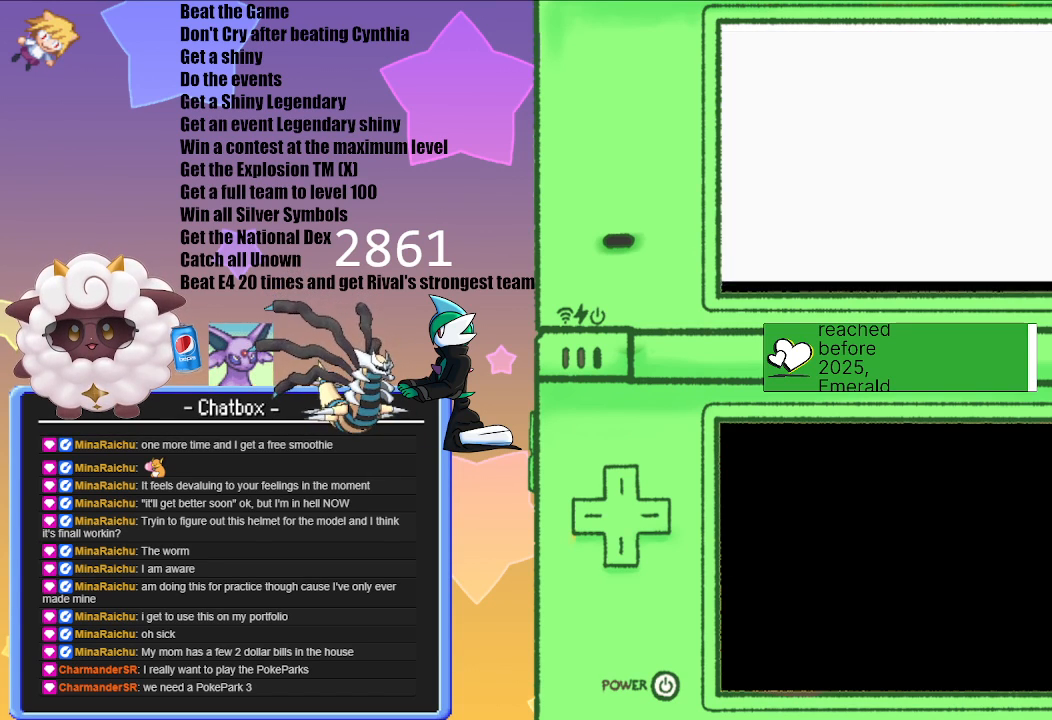
{"buttons": [], "left_stick": "center", "right_stick": "center", "events": []}
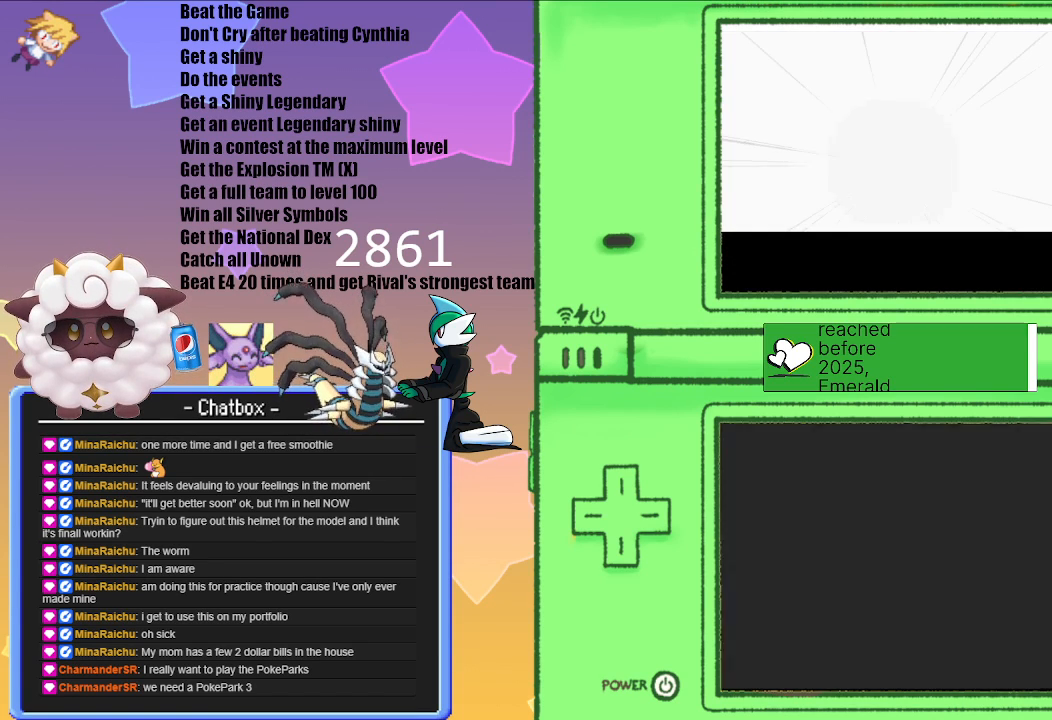
{"buttons": [], "left_stick": "center", "right_stick": "center", "events": []}
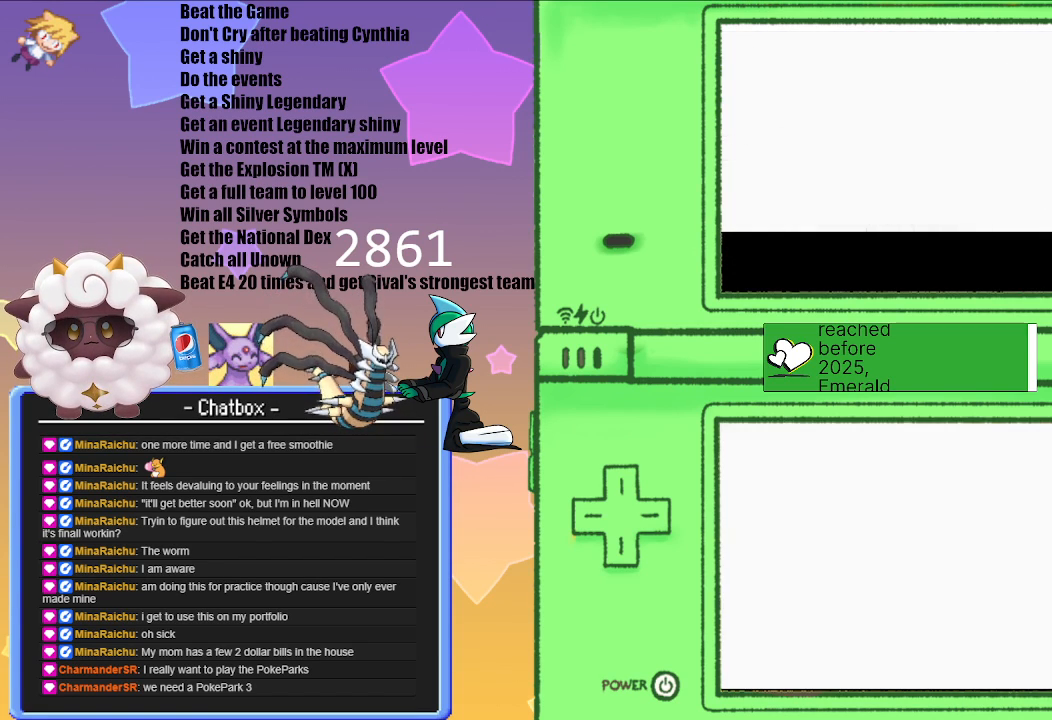
{"buttons": [], "left_stick": "center", "right_stick": "center", "events": []}
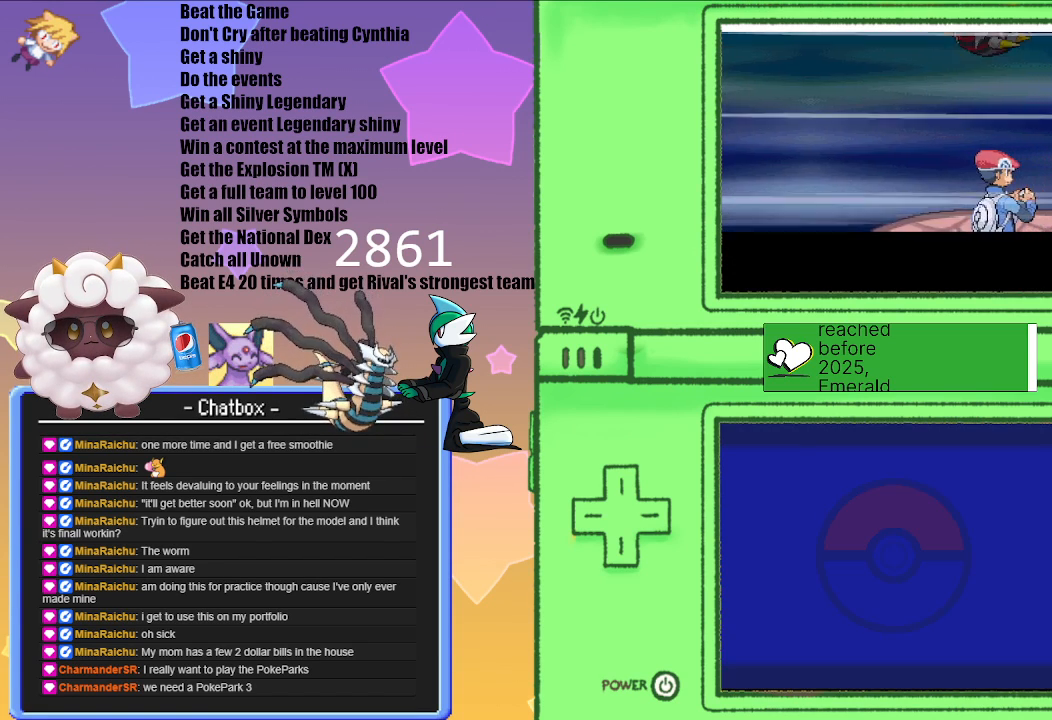
{"buttons": [], "left_stick": "center", "right_stick": "center", "events": []}
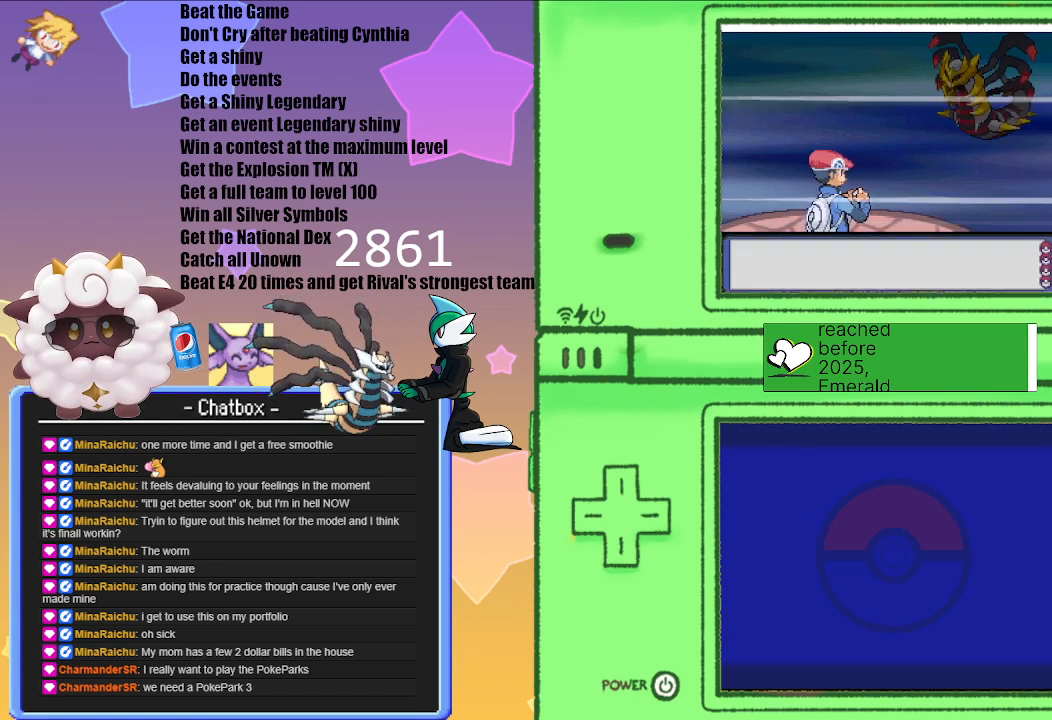
{"buttons": [], "left_stick": "center", "right_stick": "center", "events": []}
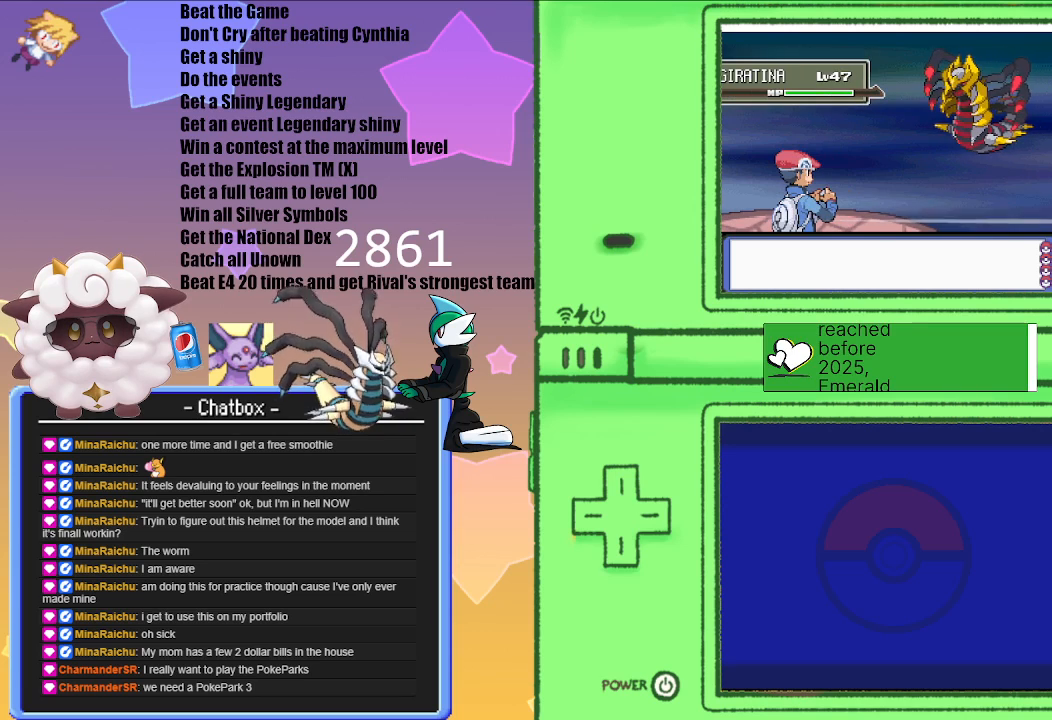
{"buttons": [], "left_stick": "center", "right_stick": "center", "events": []}
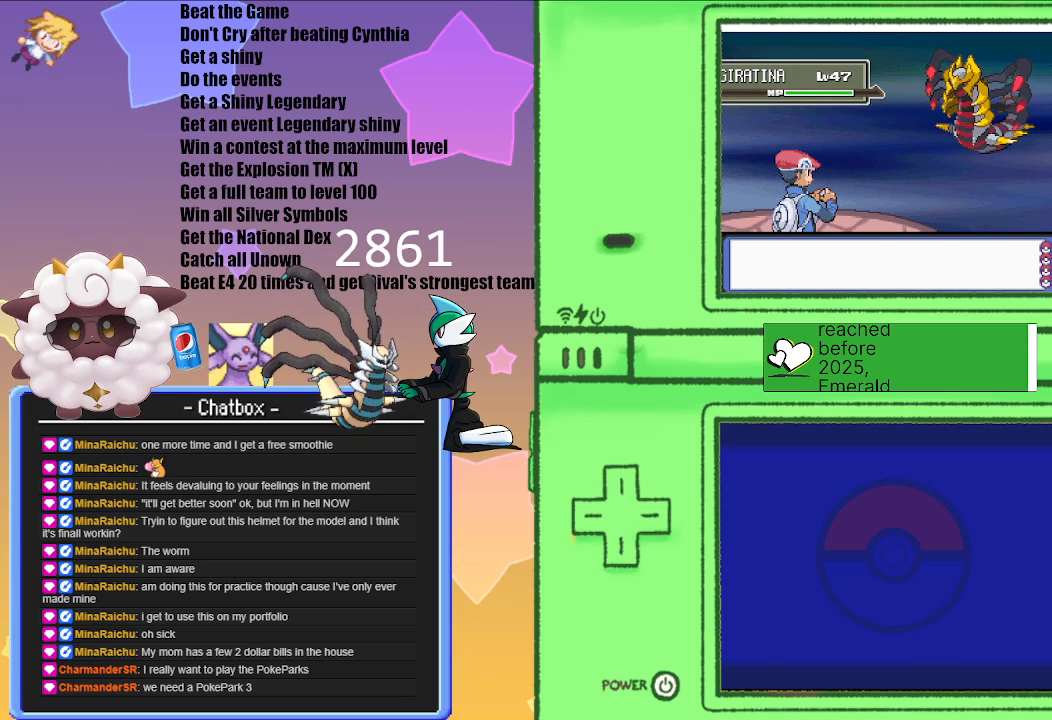
{"buttons": [], "left_stick": "center", "right_stick": "center", "events": [[200, "A", "down"], [400, "A", "up"]]}